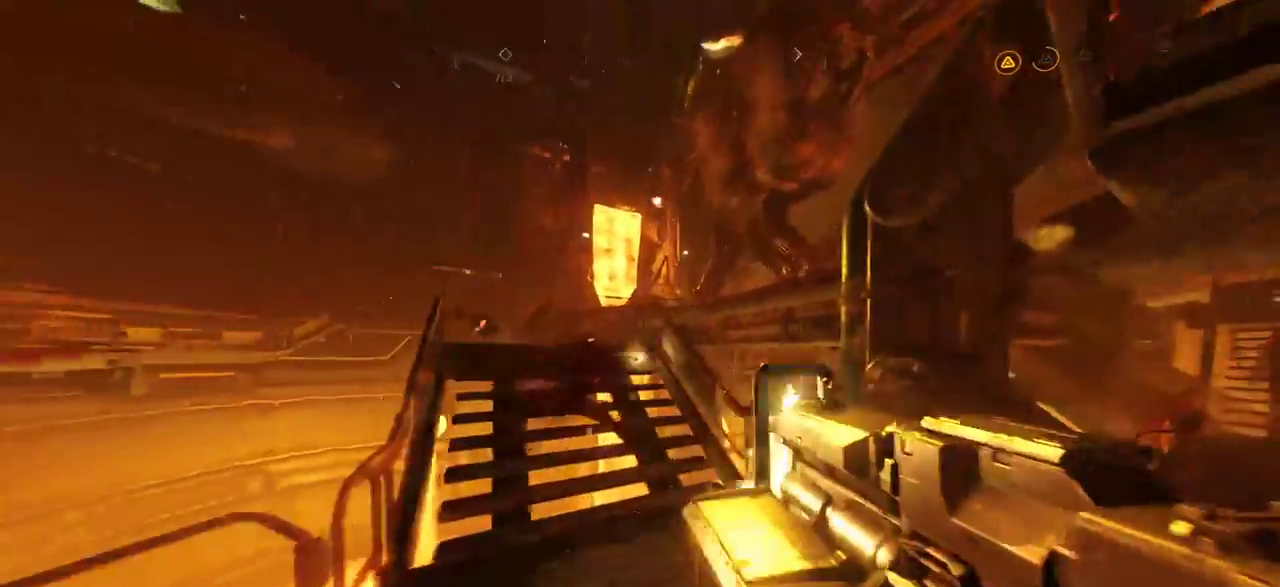
Gameplay with keyboard and mouse; each line is a JSON object with the keys and mouse buttons held at the frame after it. "events" lists presses ("down") and releases ("up") of "a", "c", "ctrl", "d", "e", "f", "q", "r", "s", "shift", "space", "tab", "w", "x", "z", "mouse_left", "mouse_wheel", "mouse_right", "mouse_mb4" and "mouse_mb5" between this image and that frame as [ms after this image, input, new state], when the widget could be followed in between. "mouse_left", "mouse_wheel", "mouse_right", "mouse_mb4", "mouse_mb5" = the "left", "wheel", "right", "mb4", "mb5" buttons of the "mouse" list. No other keys are recorded. "wheel" means that the mouse wheel is clicked or scrolled. Mouse movement is not recorded.
{"keys": ["w"], "mouse": [], "events": [[50, "w", "up"], [117, "d", "down"], [250, "mouse_left", "up"], [317, "w", "down"], [400, "d", "up"]]}
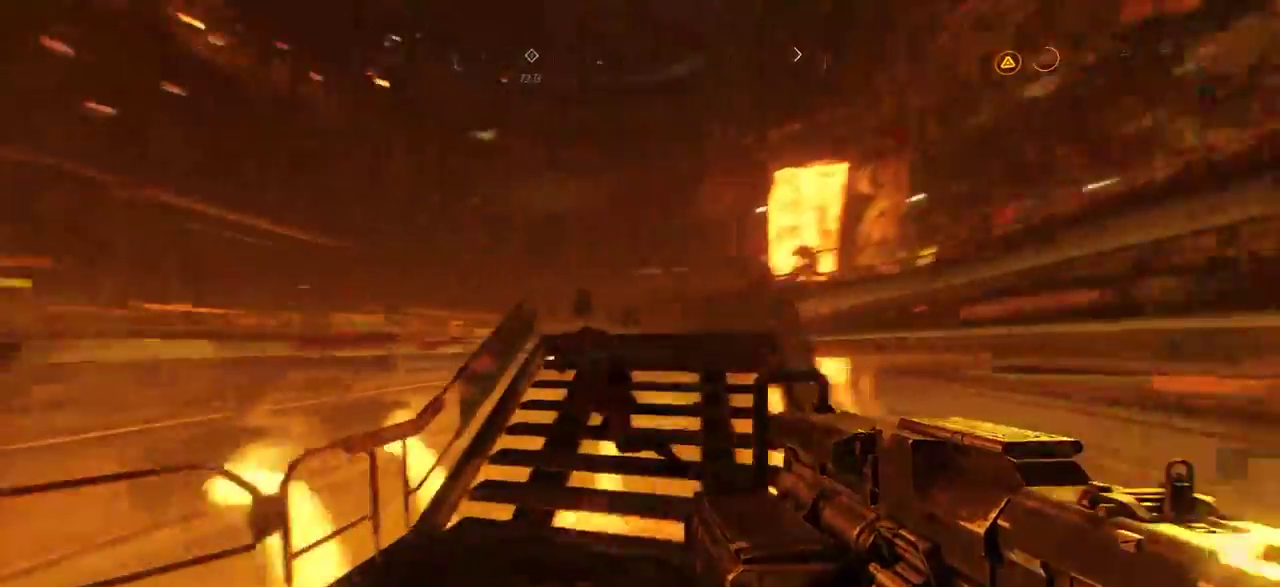
{"keys": ["s"], "mouse": ["left"], "events": [[84, "mouse_left", "down"], [100, "w", "up"], [200, "s", "down"]]}
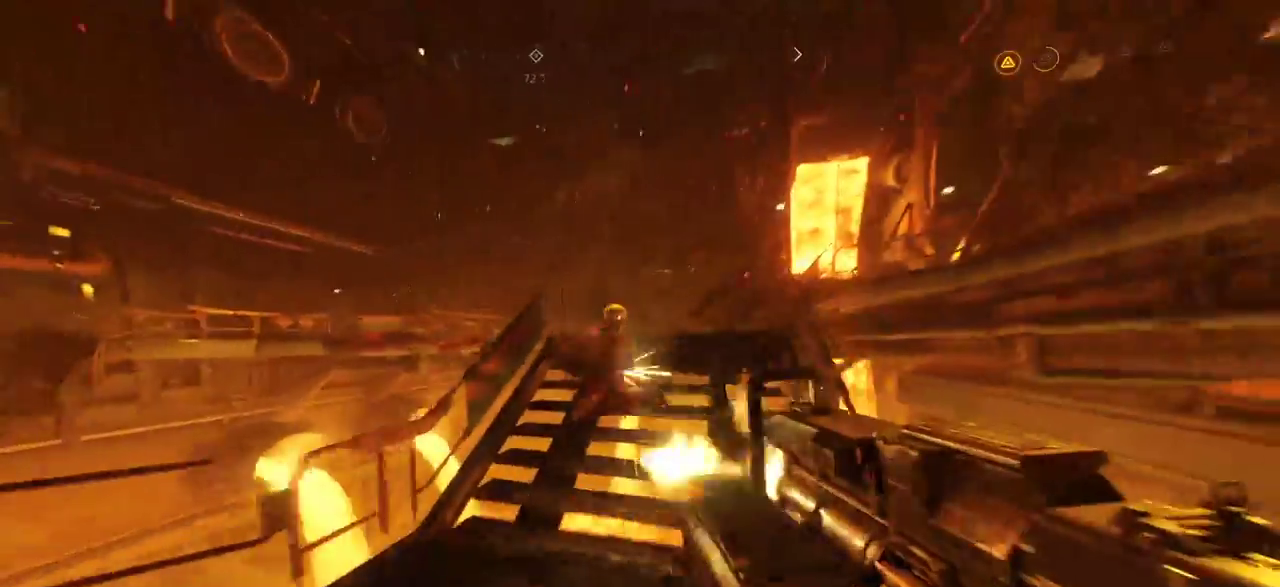
{"keys": ["f", "w"], "mouse": [], "events": [[67, "mouse_left", "up"], [100, "s", "up"], [200, "w", "down"], [417, "f", "down"]]}
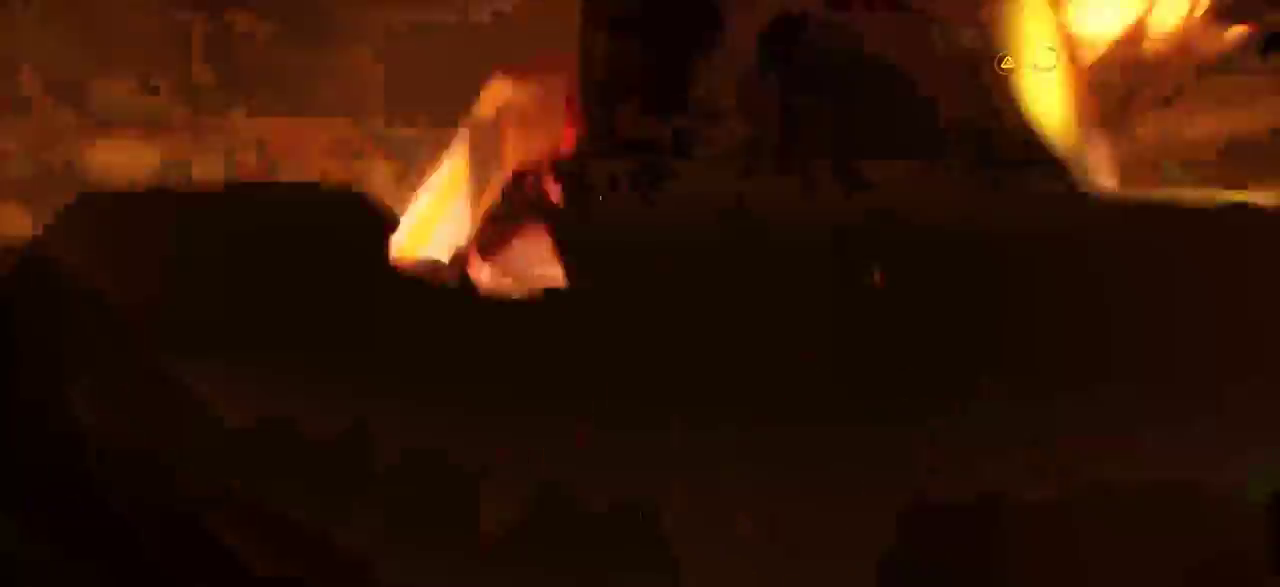
{"keys": ["s"], "mouse": [], "events": [[100, "f", "up"], [234, "w", "up"], [367, "s", "down"]]}
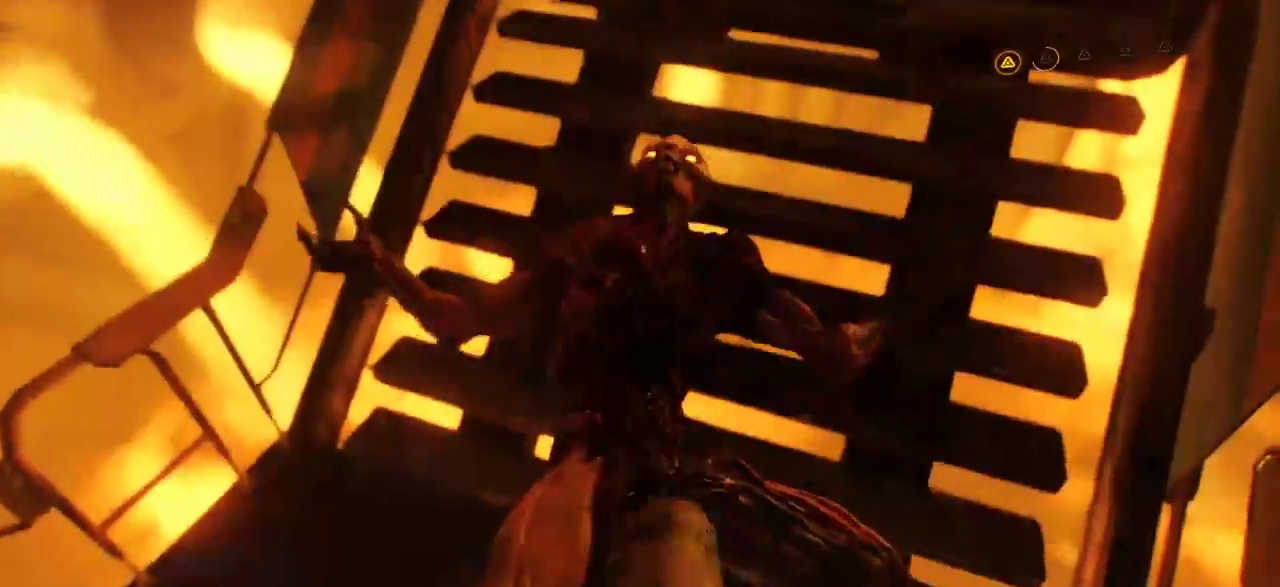
{"keys": ["s", "space"], "mouse": [], "events": [[250, "space", "down"], [367, "space", "up"], [434, "space", "down"]]}
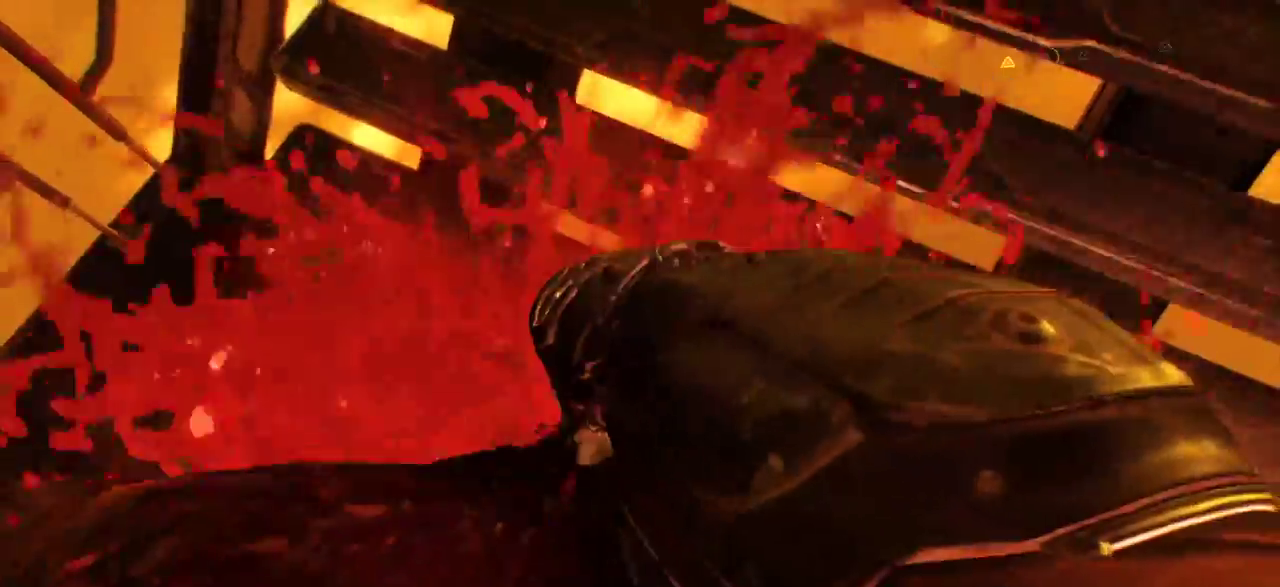
{"keys": ["s"], "mouse": [], "events": [[50, "space", "up"], [100, "space", "down"], [267, "space", "up"]]}
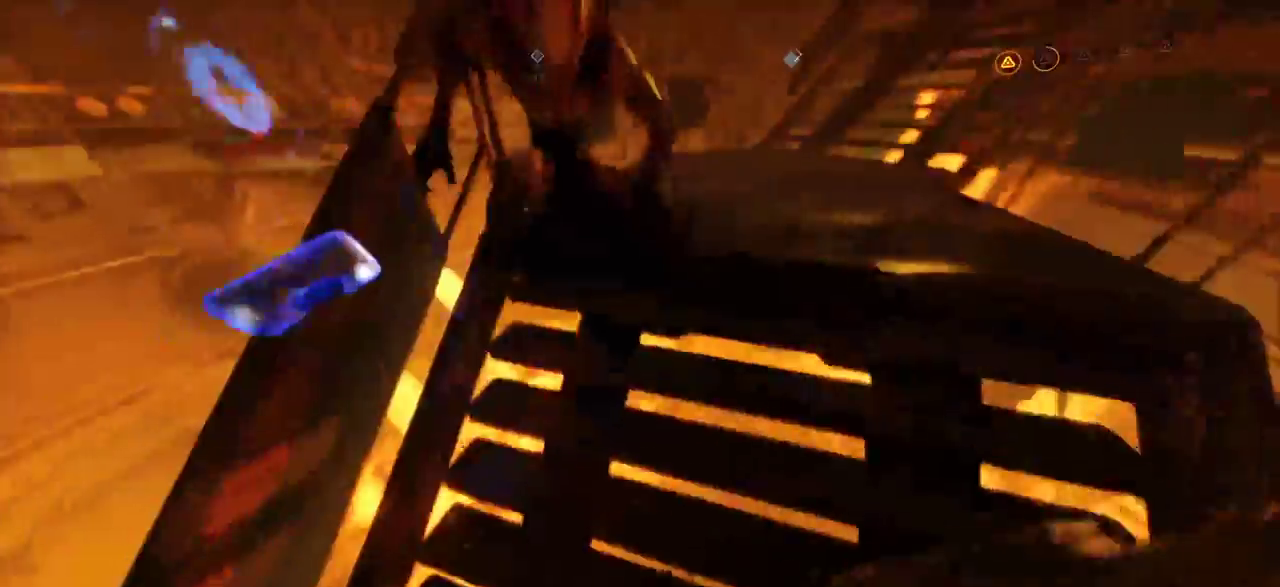
{"keys": ["s"], "mouse": [], "events": []}
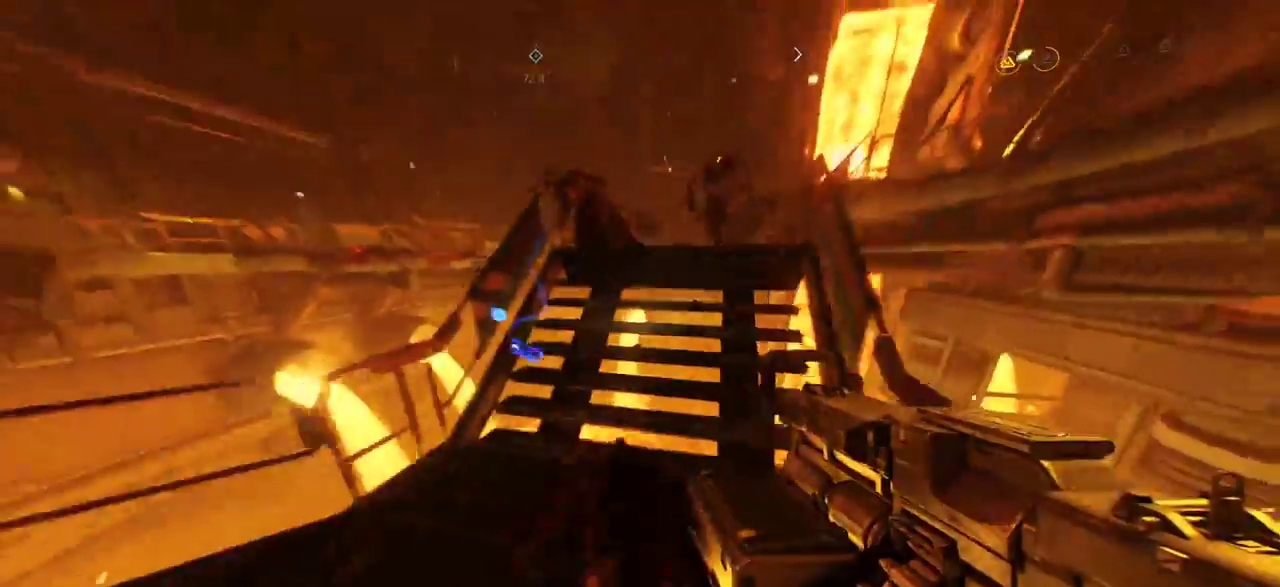
{"keys": ["w"], "mouse": ["left"], "events": [[134, "s", "up"], [234, "mouse_left", "down"], [400, "w", "down"]]}
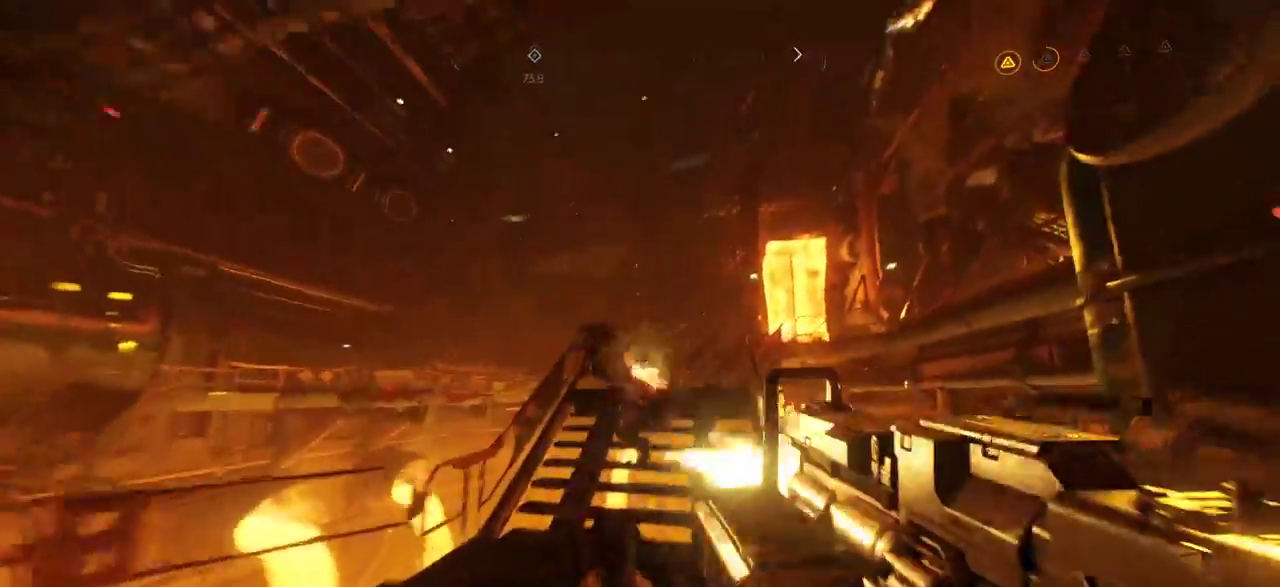
{"keys": ["s"], "mouse": ["left"], "events": [[100, "w", "up"], [200, "s", "down"]]}
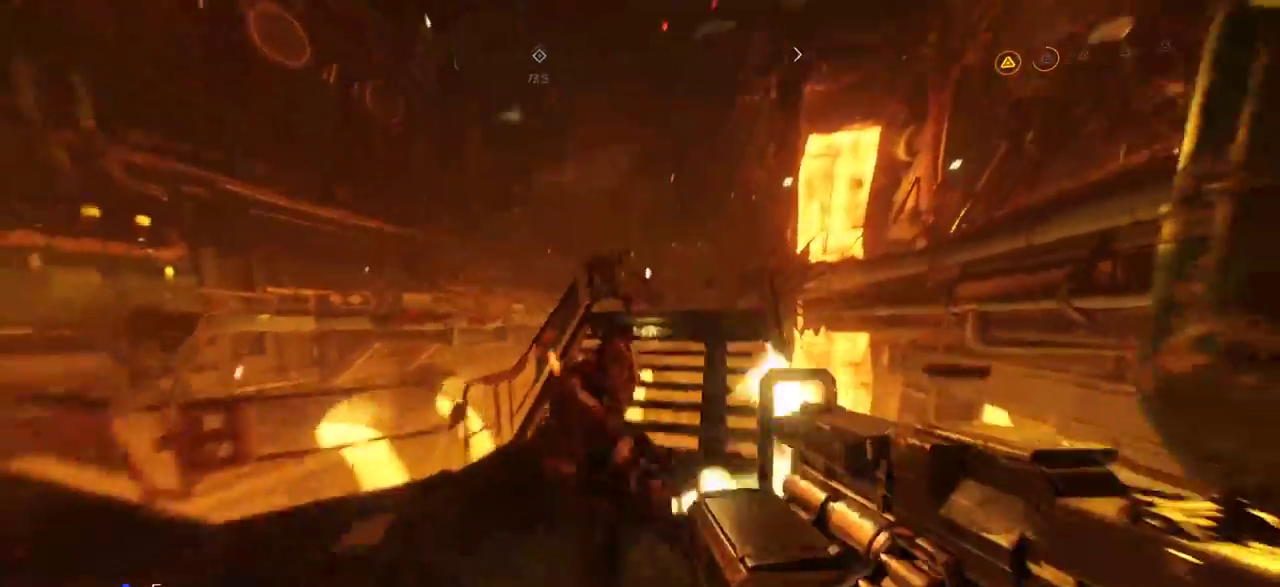
{"keys": ["d"], "mouse": [], "events": [[384, "s", "up"], [417, "d", "down"], [484, "mouse_left", "up"]]}
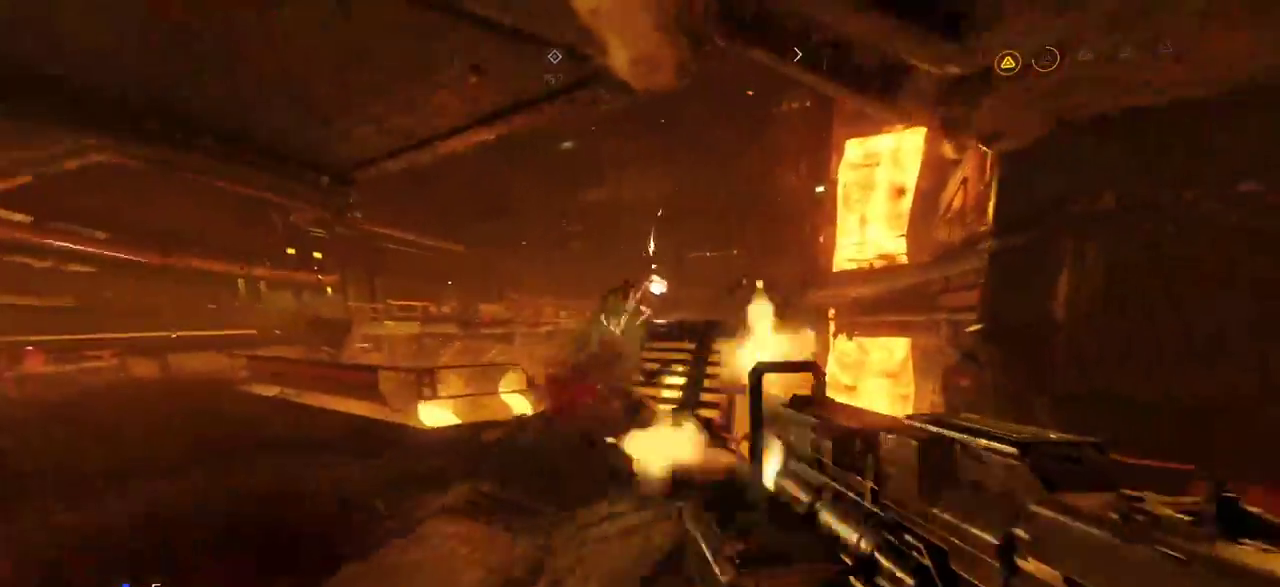
{"keys": ["a", "w"], "mouse": ["left"], "events": [[67, "w", "down"], [117, "d", "up"], [200, "a", "down"], [500, "mouse_left", "down"]]}
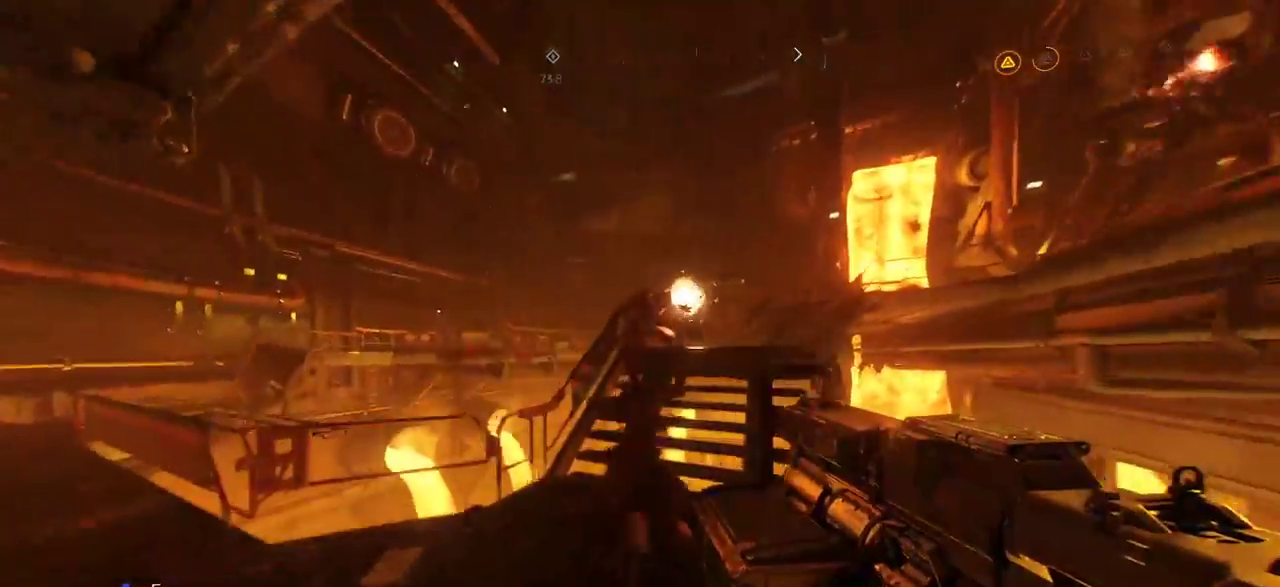
{"keys": [], "mouse": [], "events": [[34, "w", "up"], [67, "a", "up"], [234, "mouse_left", "up"]]}
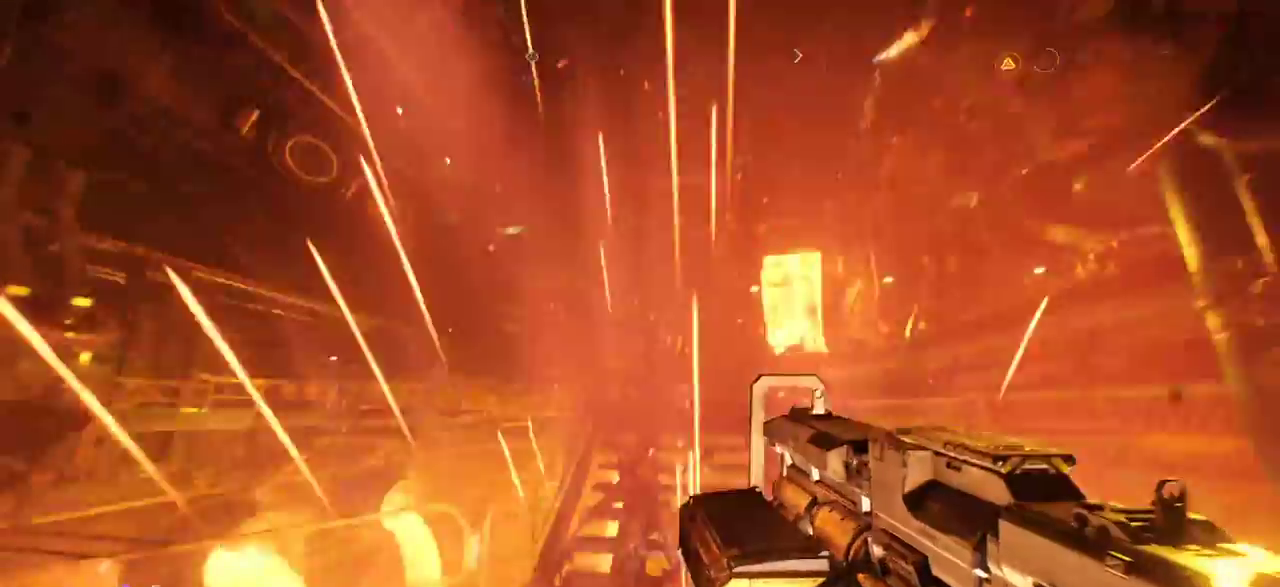
{"keys": [], "mouse": [], "events": [[17, "w", "down"], [50, "mouse_left", "down"], [317, "z", "down"], [334, "mouse_left", "up"], [350, "w", "up"], [367, "z", "up"]]}
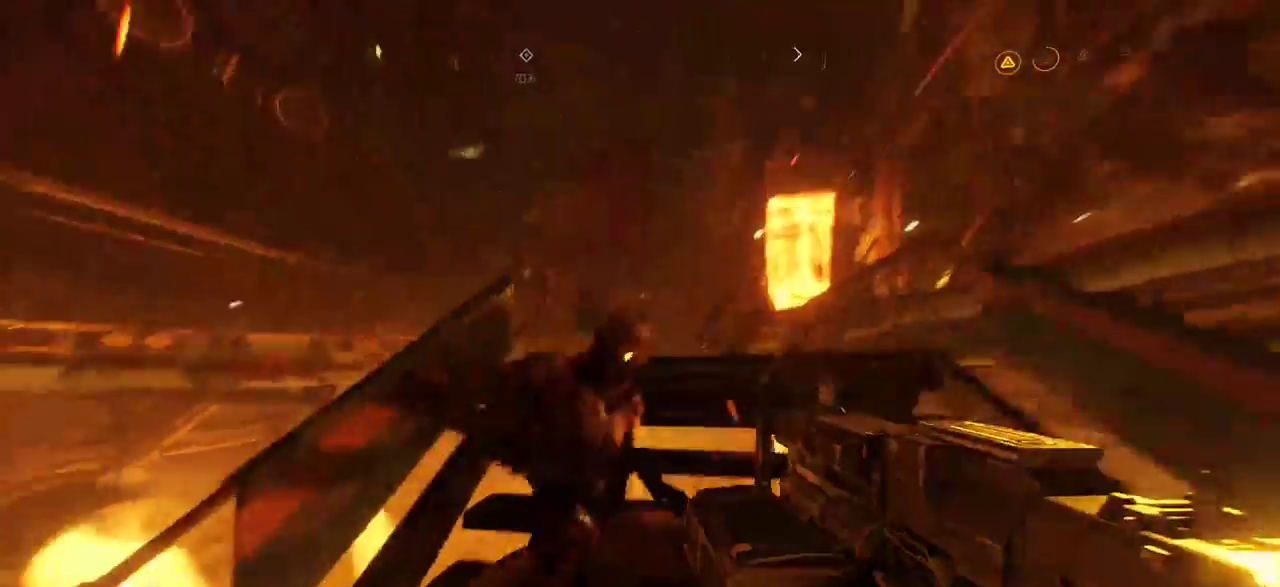
{"keys": [], "mouse": [], "events": [[67, "mouse_left", "down"], [317, "mouse_left", "up"]]}
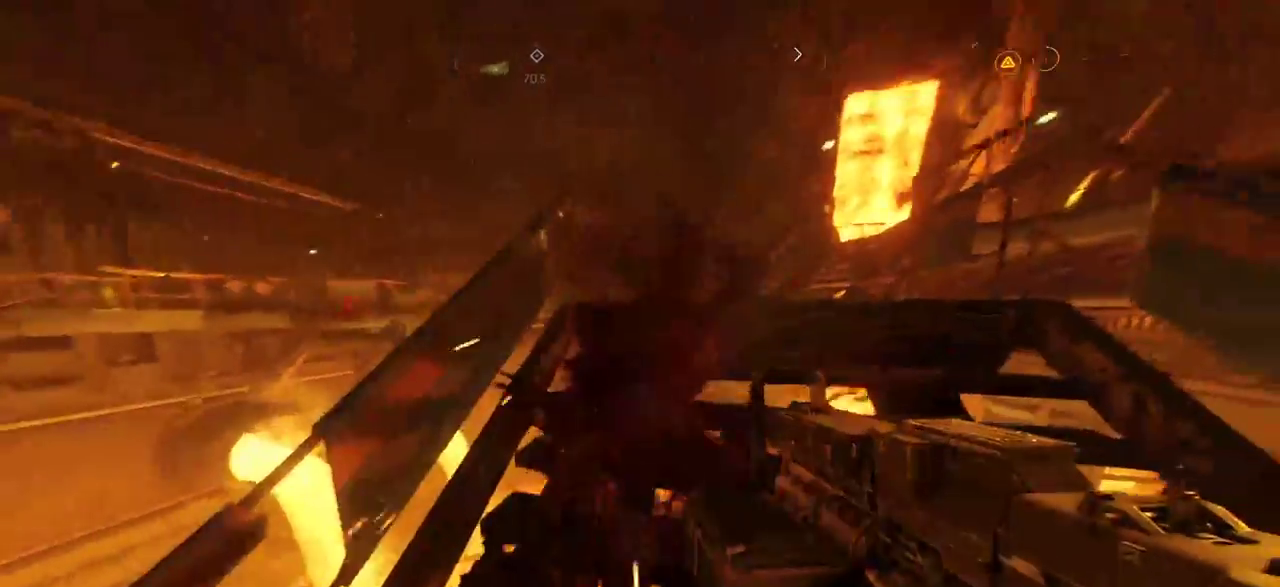
{"keys": ["w"], "mouse": [], "events": [[34, "w", "down"], [184, "mouse_left", "down"], [300, "mouse_left", "up"]]}
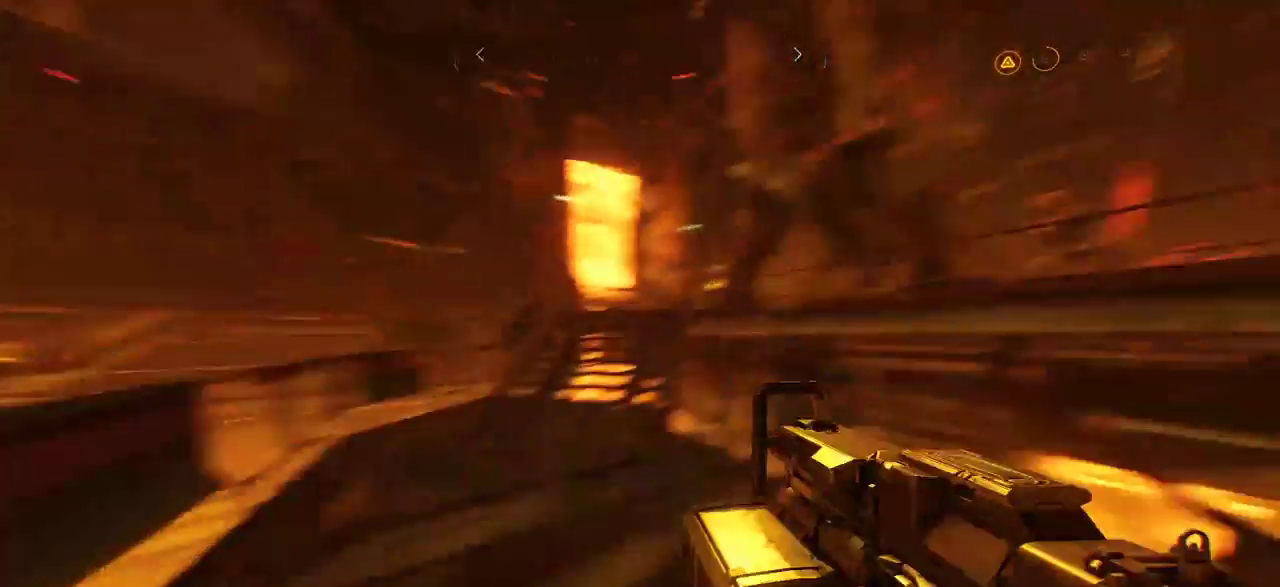
{"keys": ["w"], "mouse": [], "events": [[350, "a", "down"], [484, "a", "up"]]}
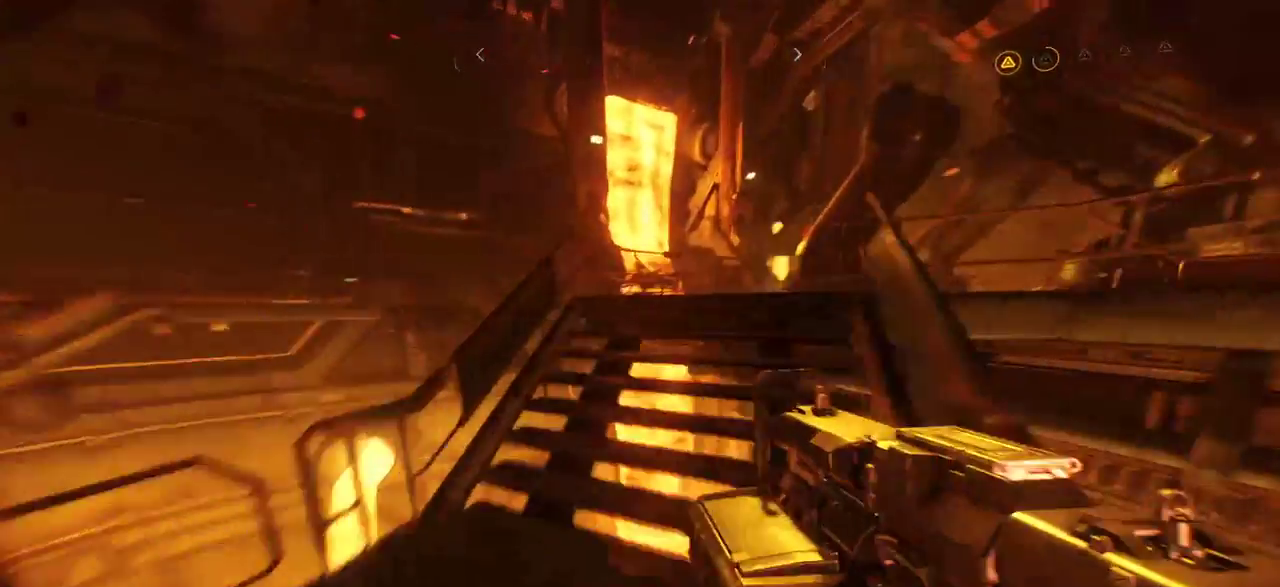
{"keys": ["w"], "mouse": [], "events": [[167, "mouse_mb5", "down"], [167, "s", "down"], [234, "a", "down"], [317, "a", "up"], [350, "mouse_mb4", "down"], [350, "mouse_mb5", "up"], [467, "mouse_mb4", "up"], [500, "s", "up"]]}
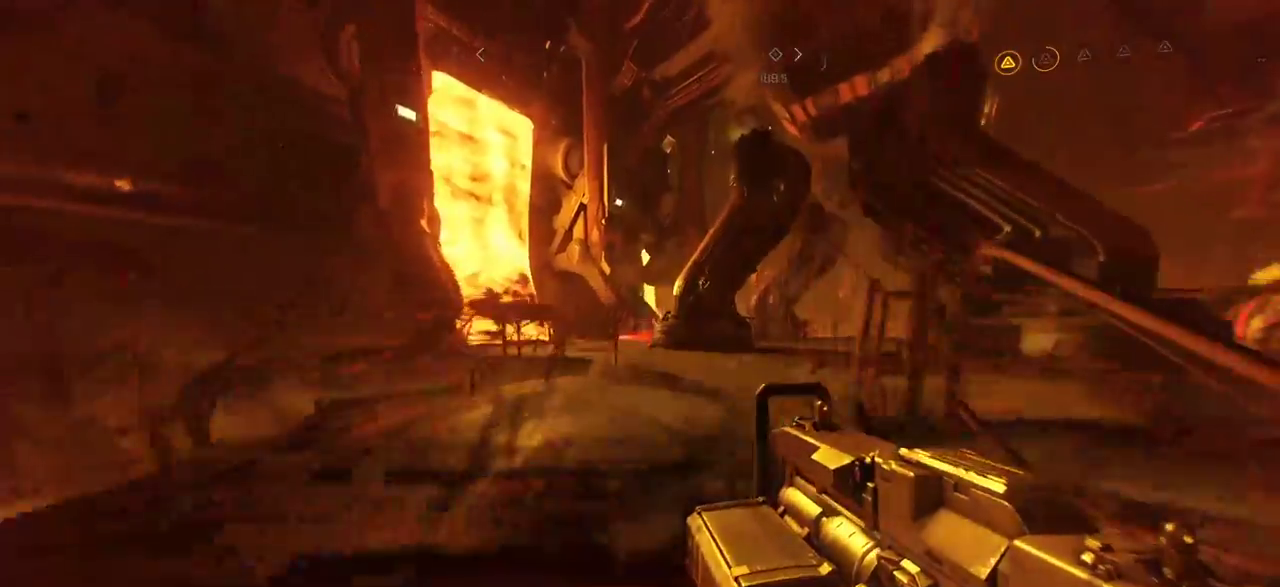
{"keys": ["w"], "mouse": [], "events": [[150, "s", "down"], [234, "s", "up"]]}
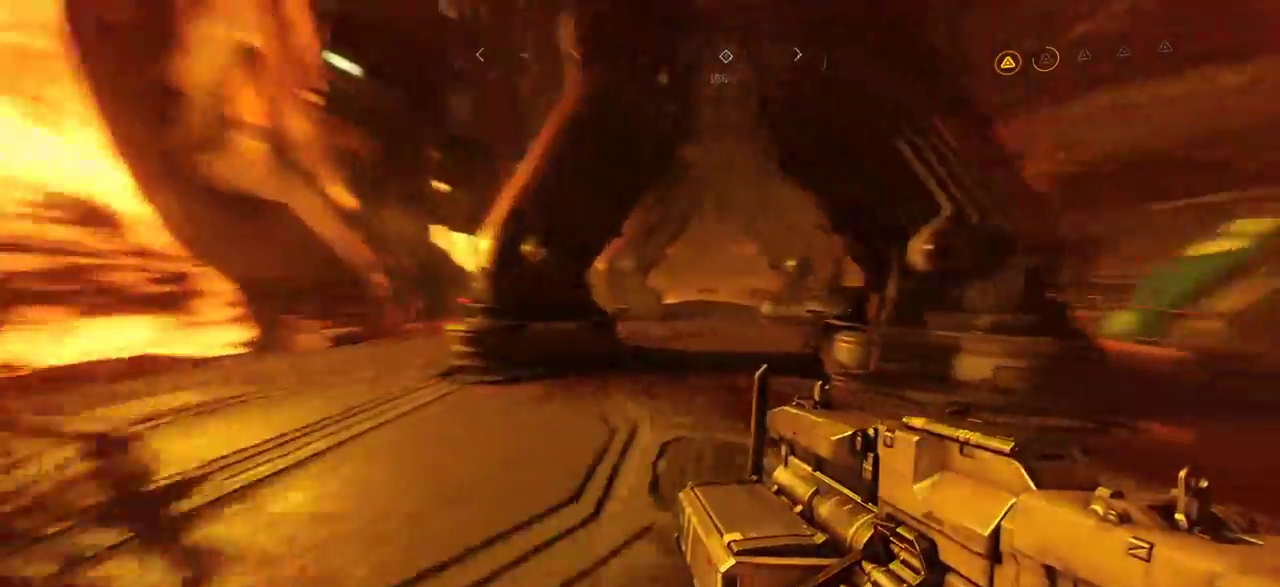
{"keys": ["w"], "mouse": [], "events": []}
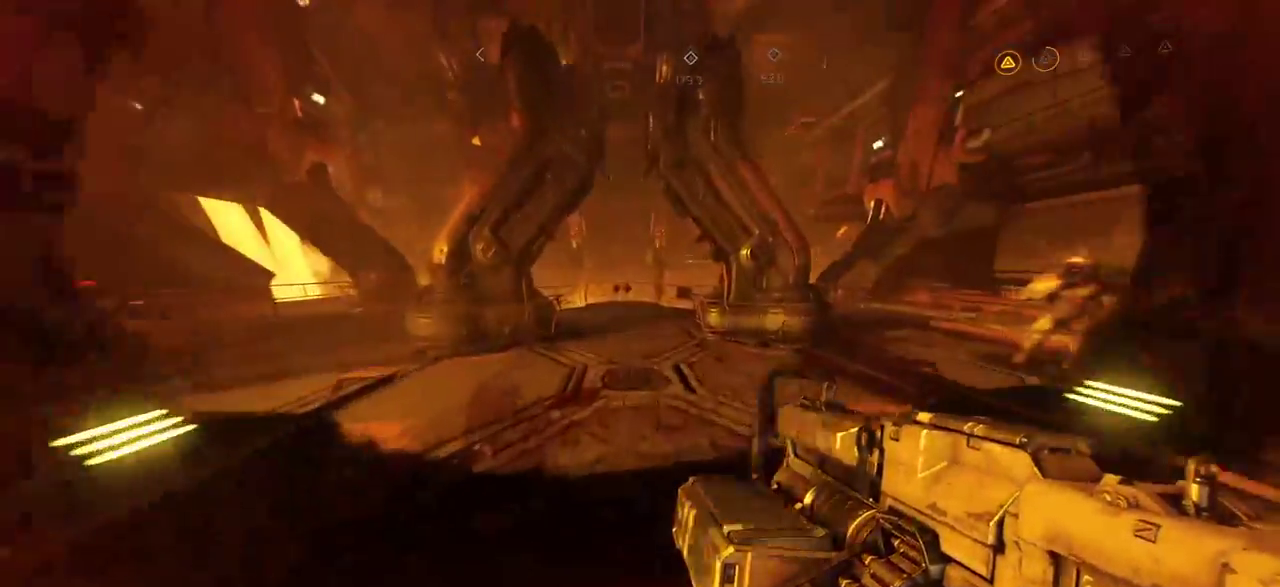
{"keys": ["d", "w"], "mouse": [], "events": [[467, "d", "down"]]}
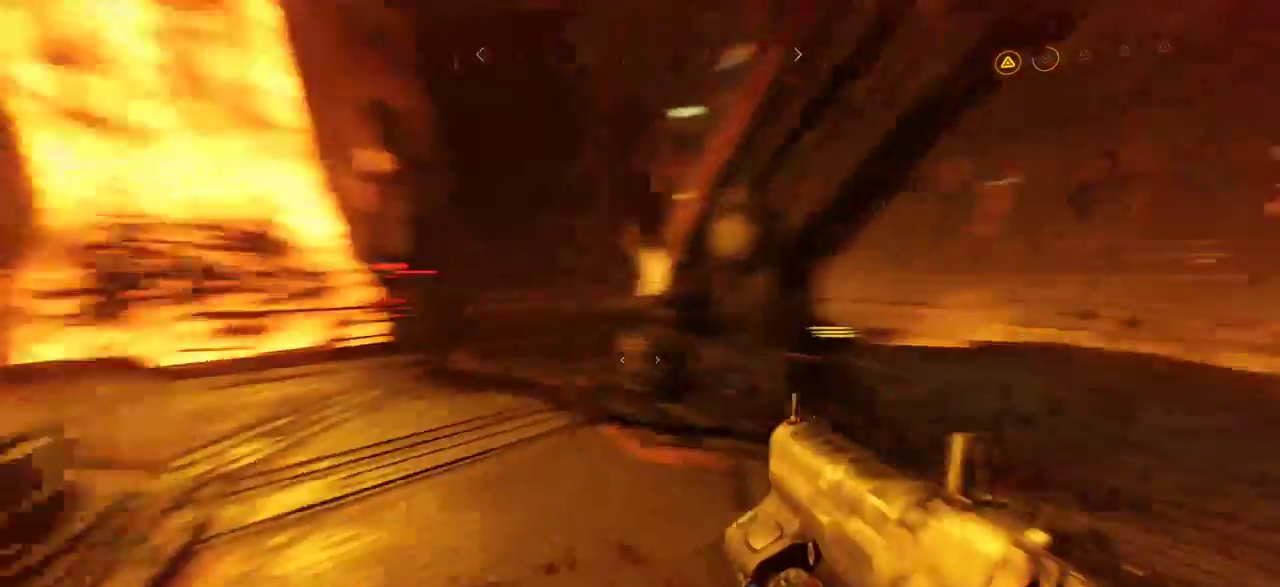
{"keys": ["a", "s"], "mouse": [], "events": [[50, "w", "up"], [150, "s", "down"], [250, "d", "up"], [434, "a", "down"]]}
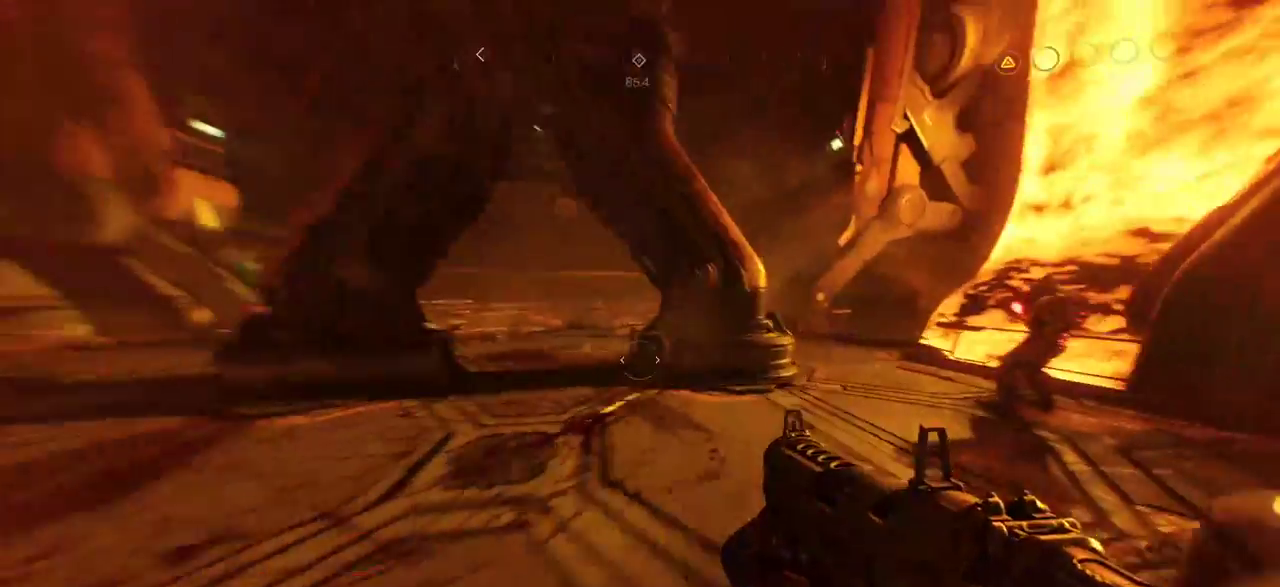
{"keys": ["d", "w"], "mouse": [], "events": [[84, "s", "up"], [117, "d", "down"], [167, "a", "up"], [250, "w", "down"]]}
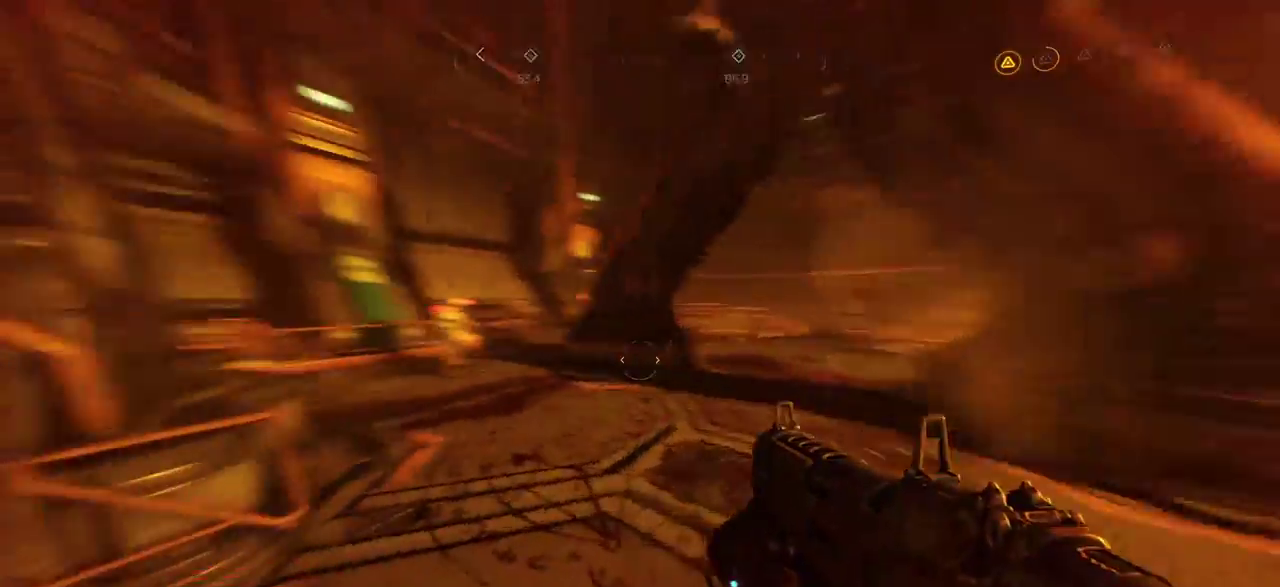
{"keys": ["a", "s"], "mouse": [], "events": [[167, "w", "up"], [250, "d", "up"], [250, "s", "down"], [450, "a", "down"]]}